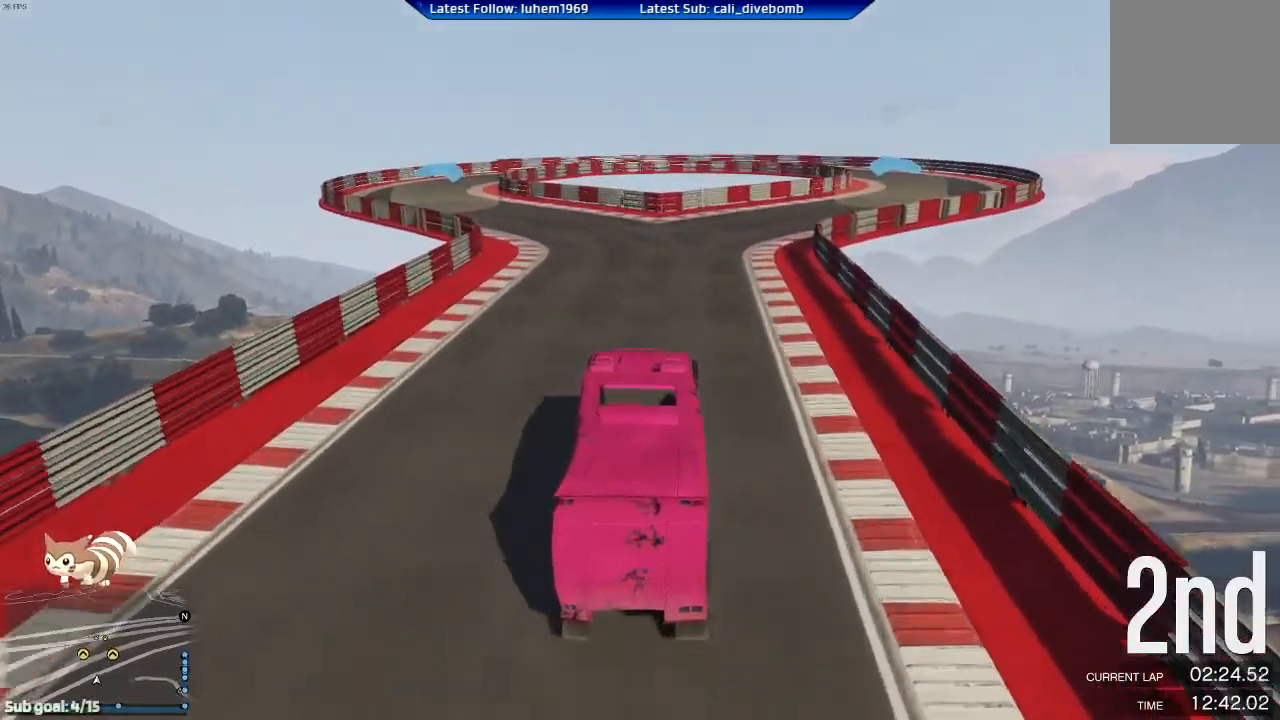
Gameplay with a controller (Xbox layout); each line is a JSON object with the inputs held at the frame after it. "events" lists button and stick changes between this image and that frame as [ms after this image, input, new state], when the widget could be followed in between.
{"buttons": ["R2"], "left_stick": "right", "right_stick": "center", "events": [[134, "left_stick", "center"], [317, "left_stick", "right"]]}
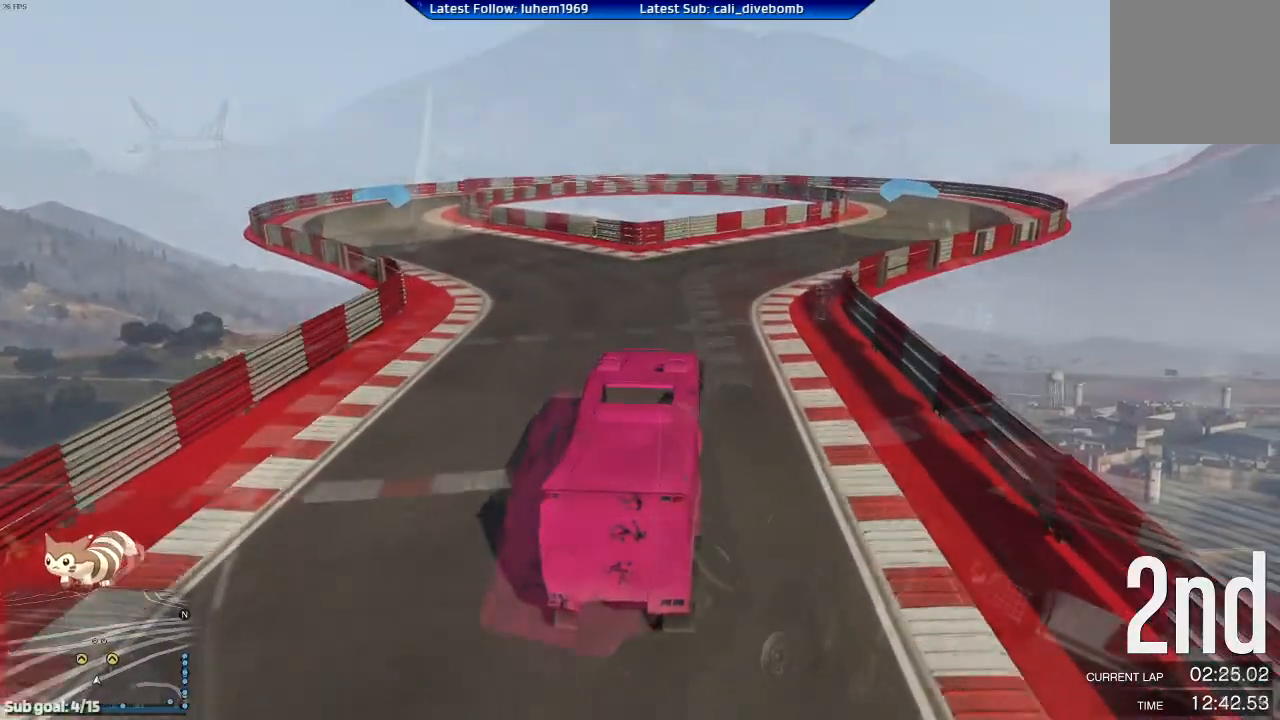
{"buttons": ["R2"], "left_stick": "left", "right_stick": "center", "events": [[333, "left_stick", "left"]]}
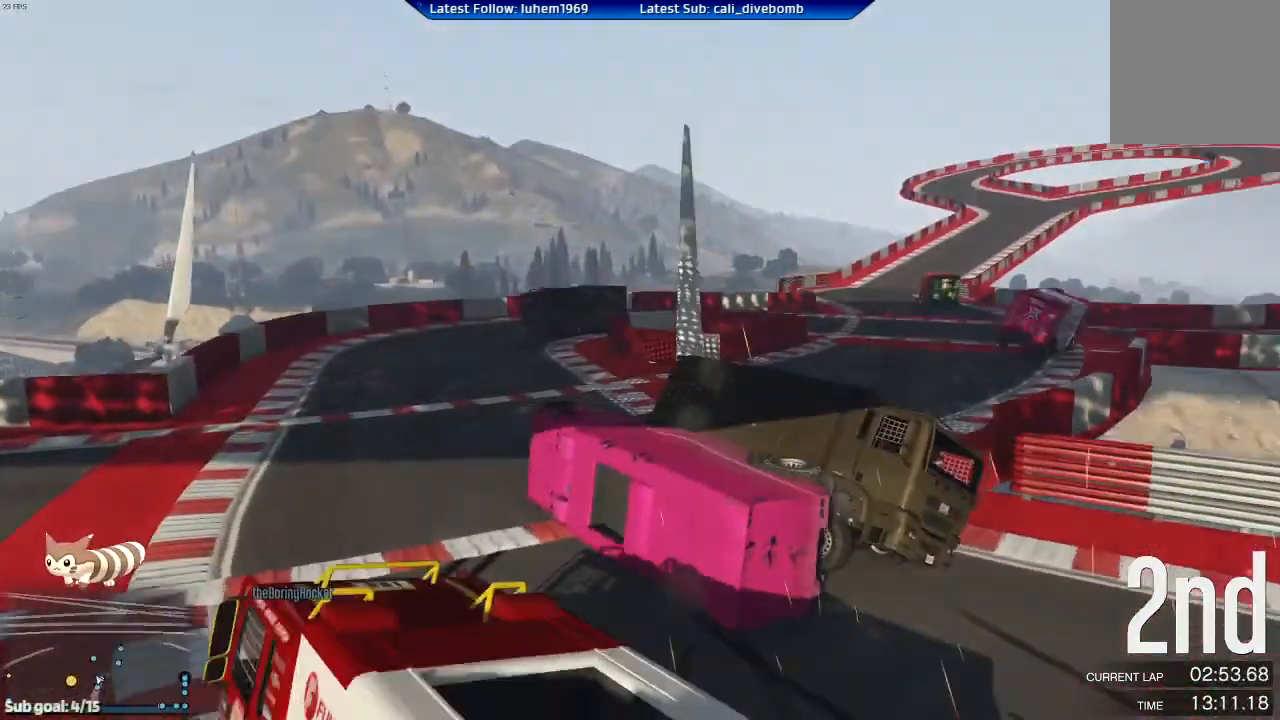
{"buttons": ["R2"], "left_stick": "up-left", "right_stick": "center", "events": [[334, "left_stick", "up-left"]]}
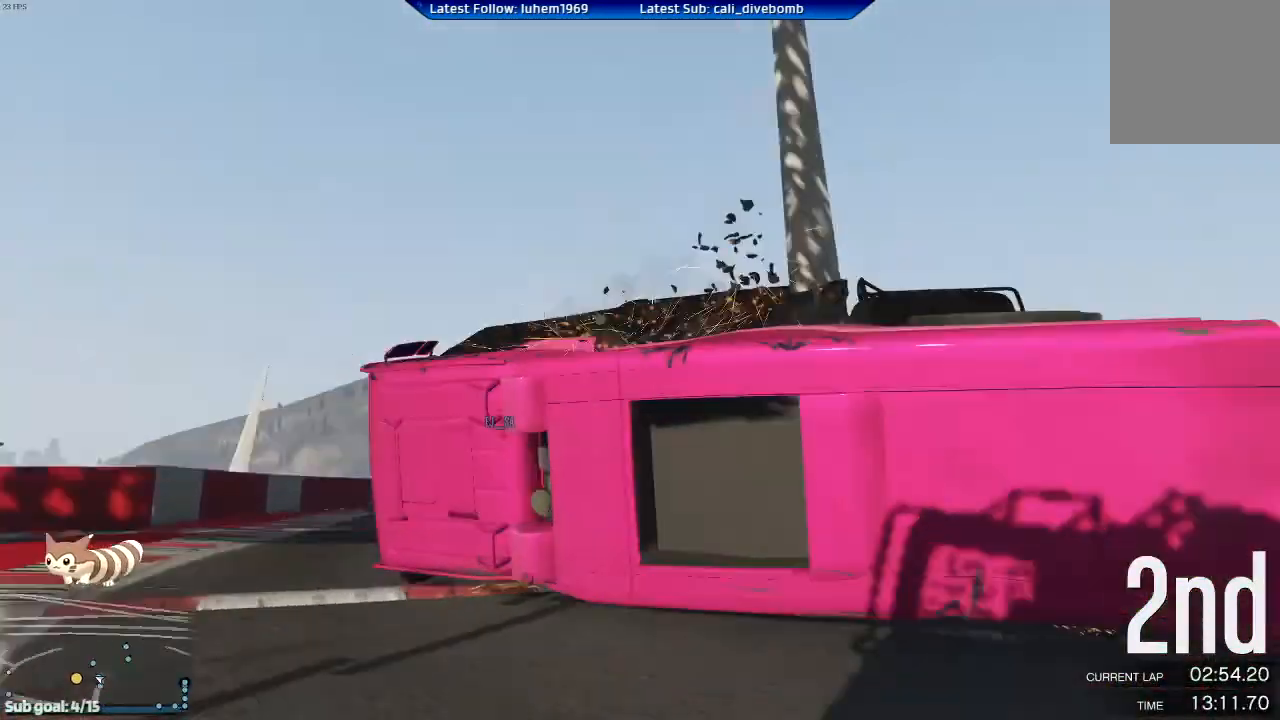
{"buttons": ["R2"], "left_stick": "right", "right_stick": "center", "events": [[66, "left_stick", "center"], [233, "left_stick", "right"], [433, "R1", "down"], [484, "R1", "up"]]}
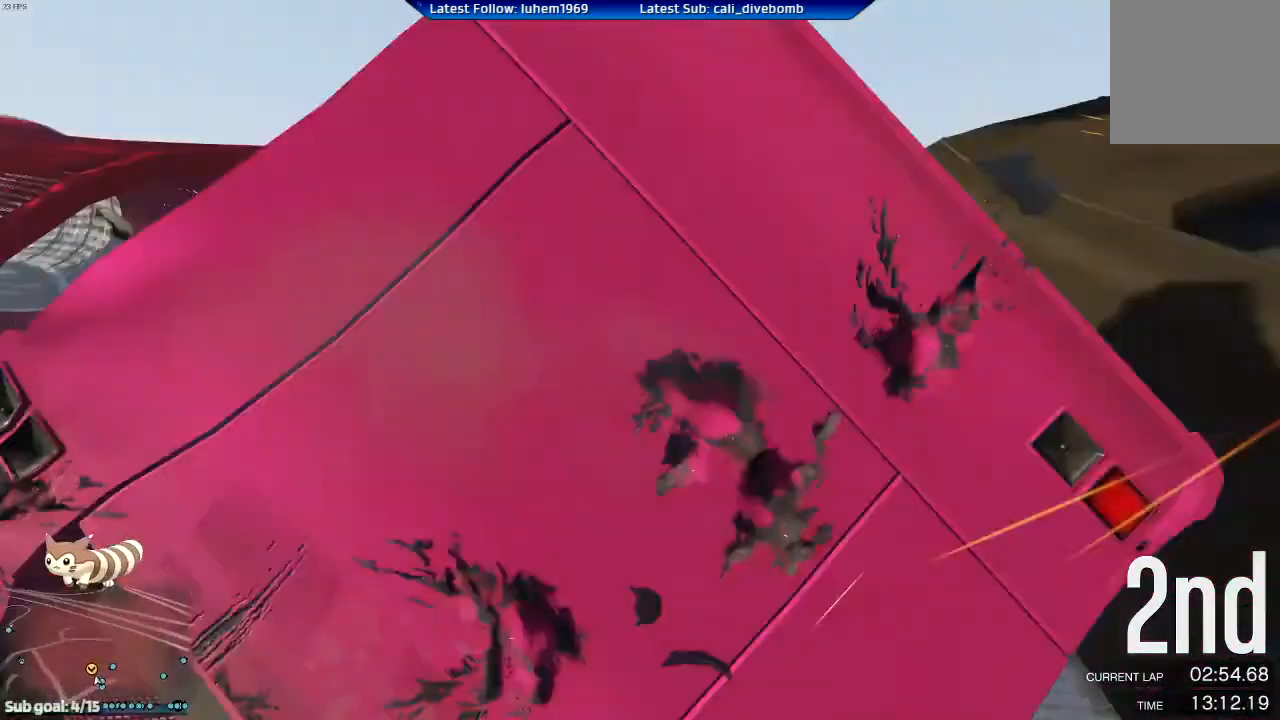
{"buttons": ["R2"], "left_stick": "center", "right_stick": "center", "events": [[17, "left_stick", "center"]]}
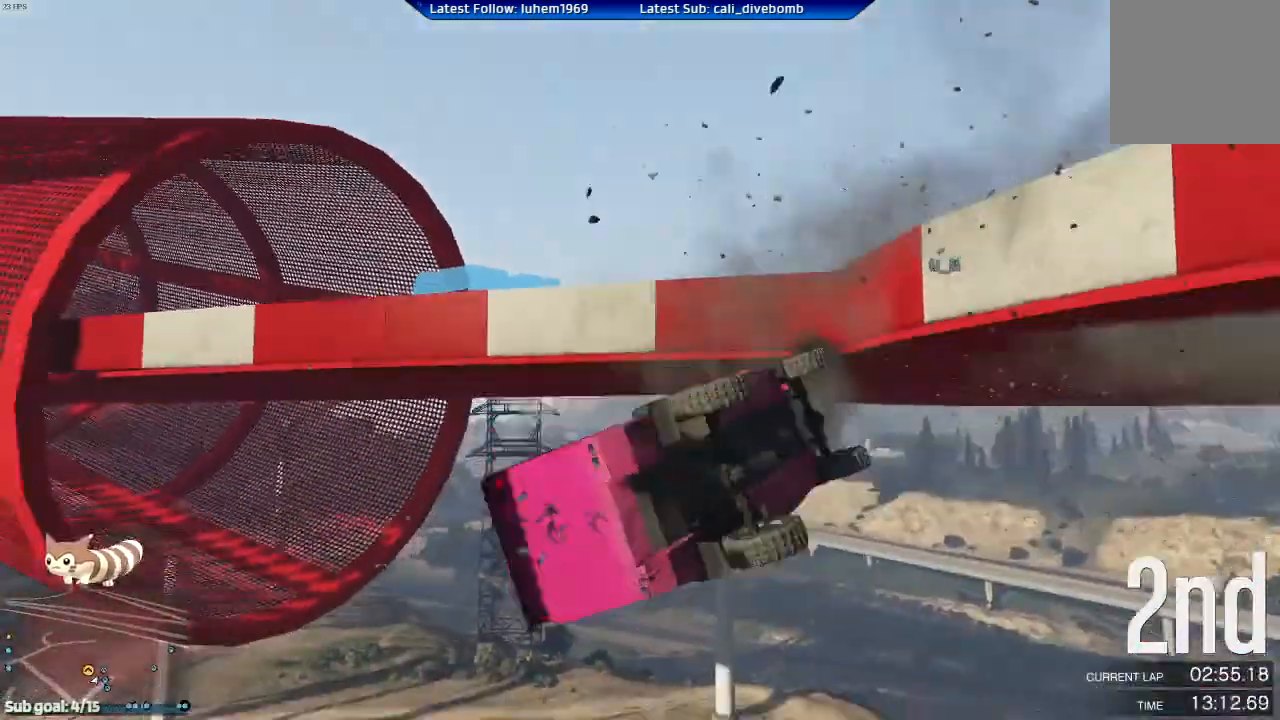
{"buttons": ["Y"], "left_stick": "center", "right_stick": "center", "events": [[133, "Y", "down"], [317, "R2", "up"]]}
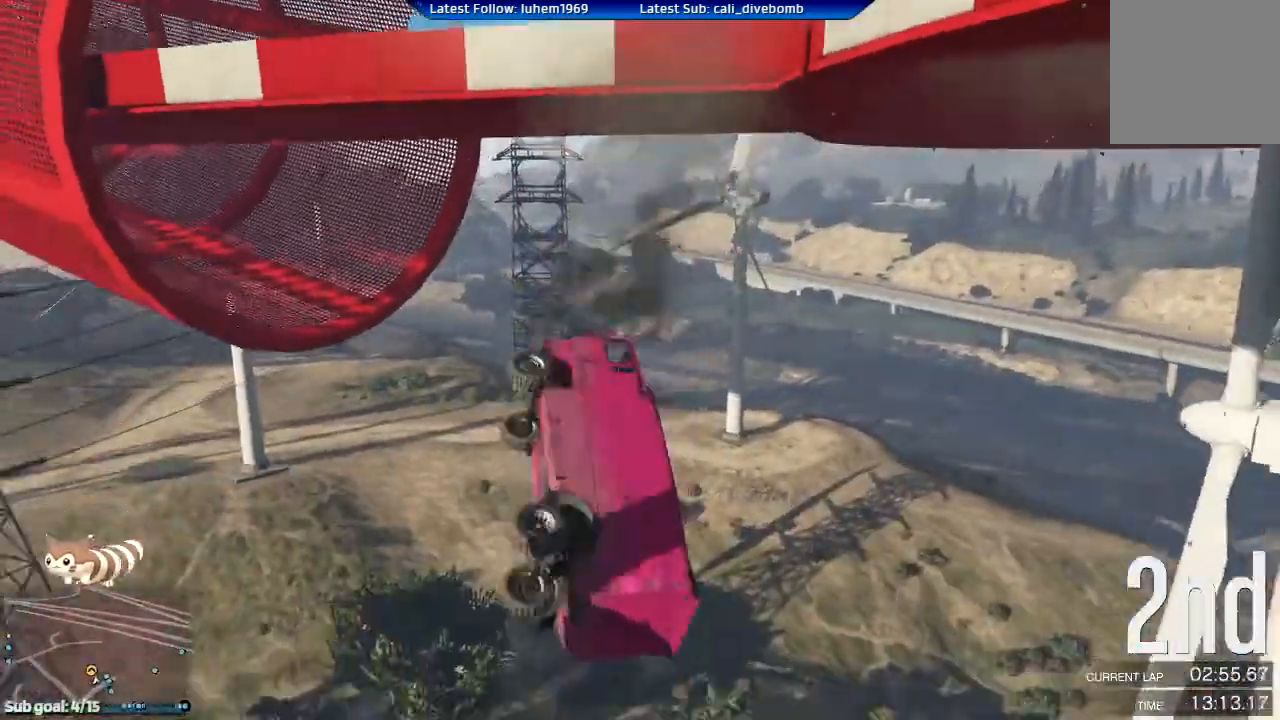
{"buttons": ["Y"], "left_stick": "center", "right_stick": "center", "events": []}
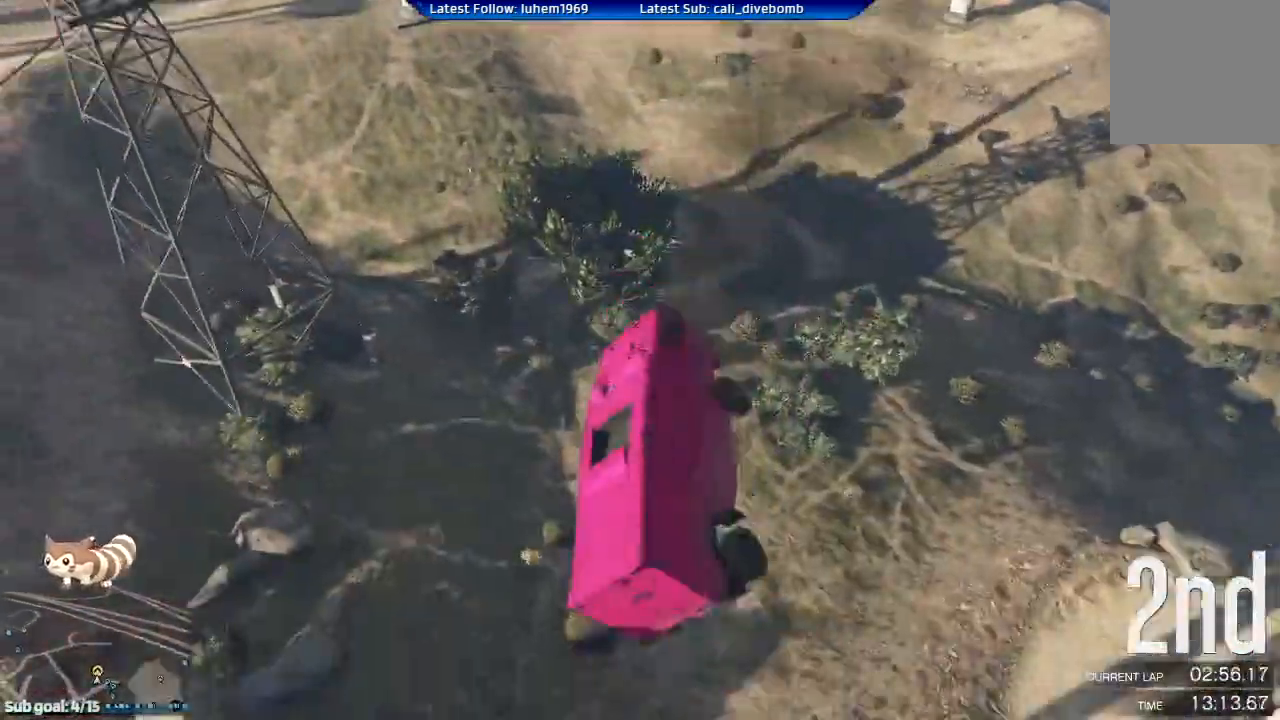
{"buttons": ["Y"], "left_stick": "center", "right_stick": "center", "events": []}
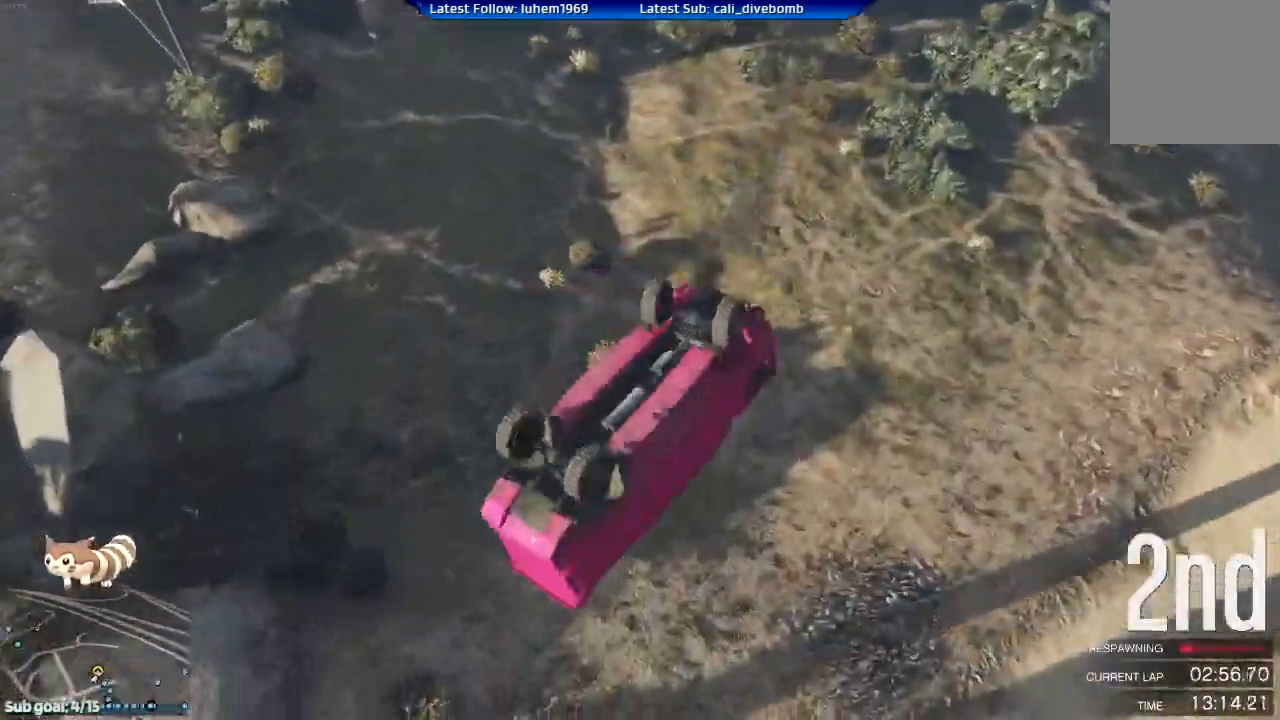
{"buttons": ["Y"], "left_stick": "center", "right_stick": "center", "events": []}
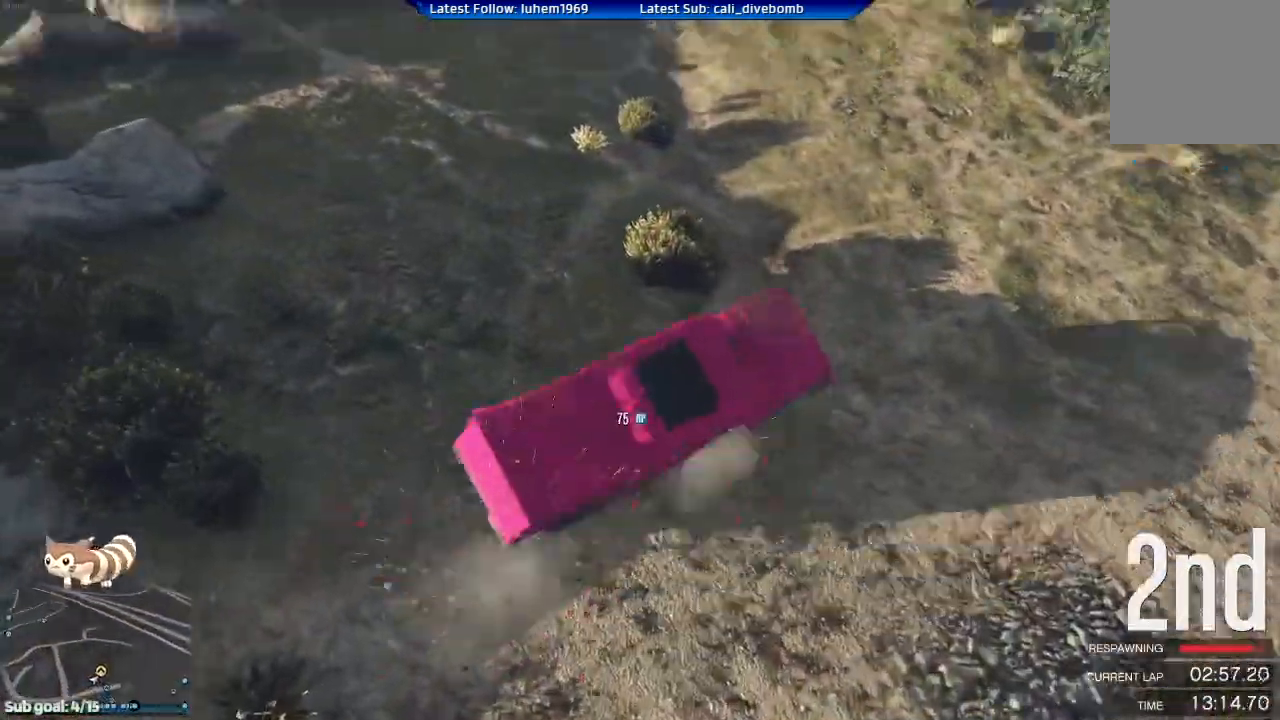
{"buttons": ["R2"], "left_stick": "center", "right_stick": "center", "events": [[417, "Y", "up"], [484, "R2", "down"]]}
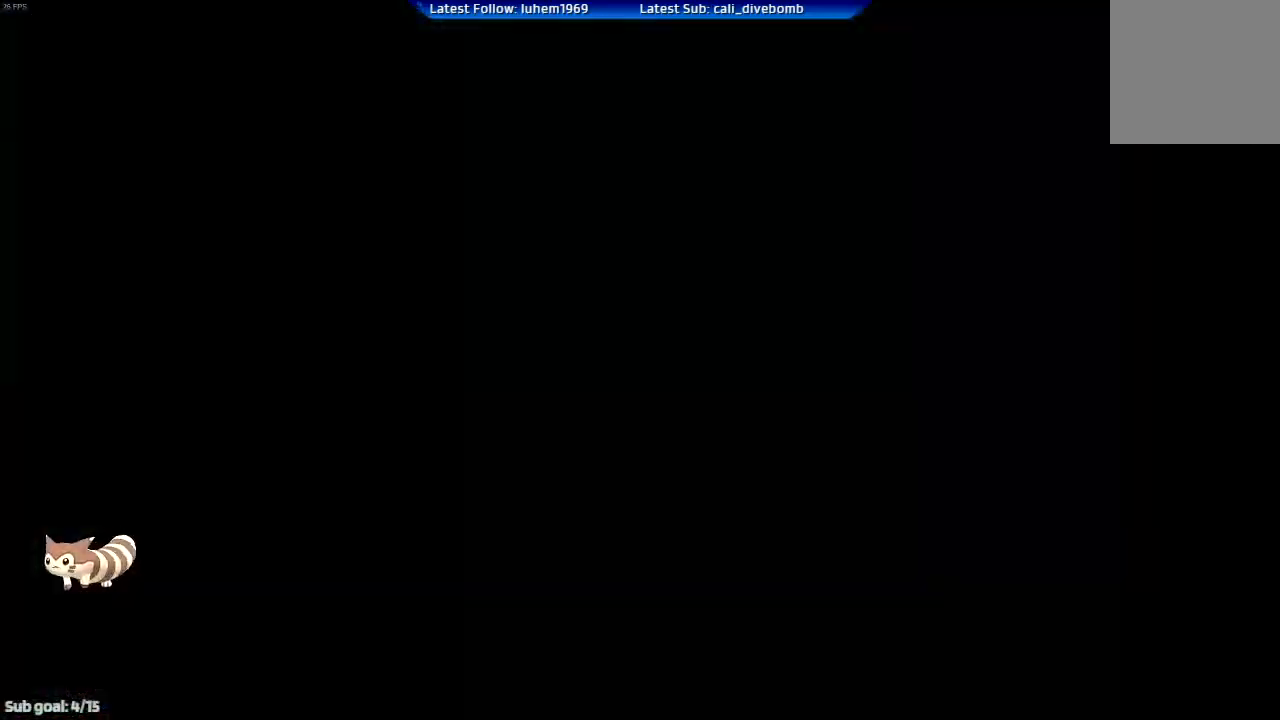
{"buttons": ["R2"], "left_stick": "left", "right_stick": "center", "events": [[501, "left_stick", "left"]]}
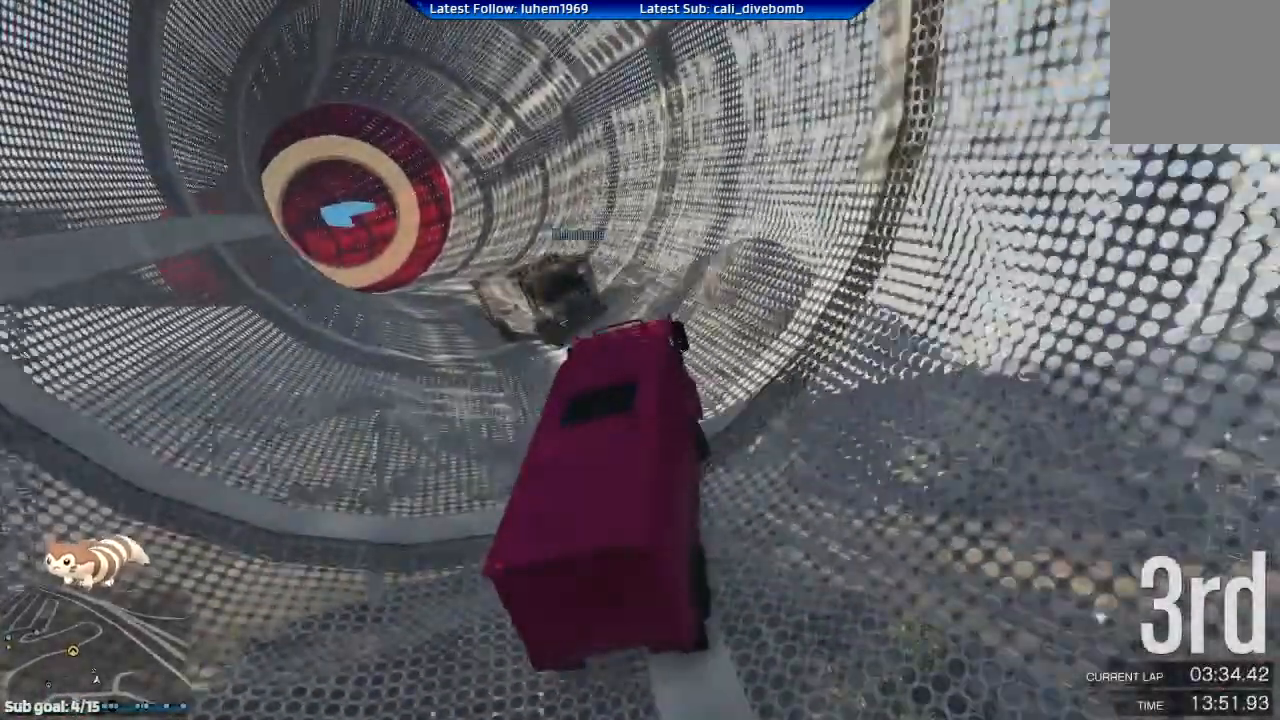
{"buttons": ["R2"], "left_stick": "center", "right_stick": "center", "events": [[16, "B", "down"], [16, "R1", "down"], [66, "B", "up"], [66, "R1", "up"], [167, "left_stick", "center"]]}
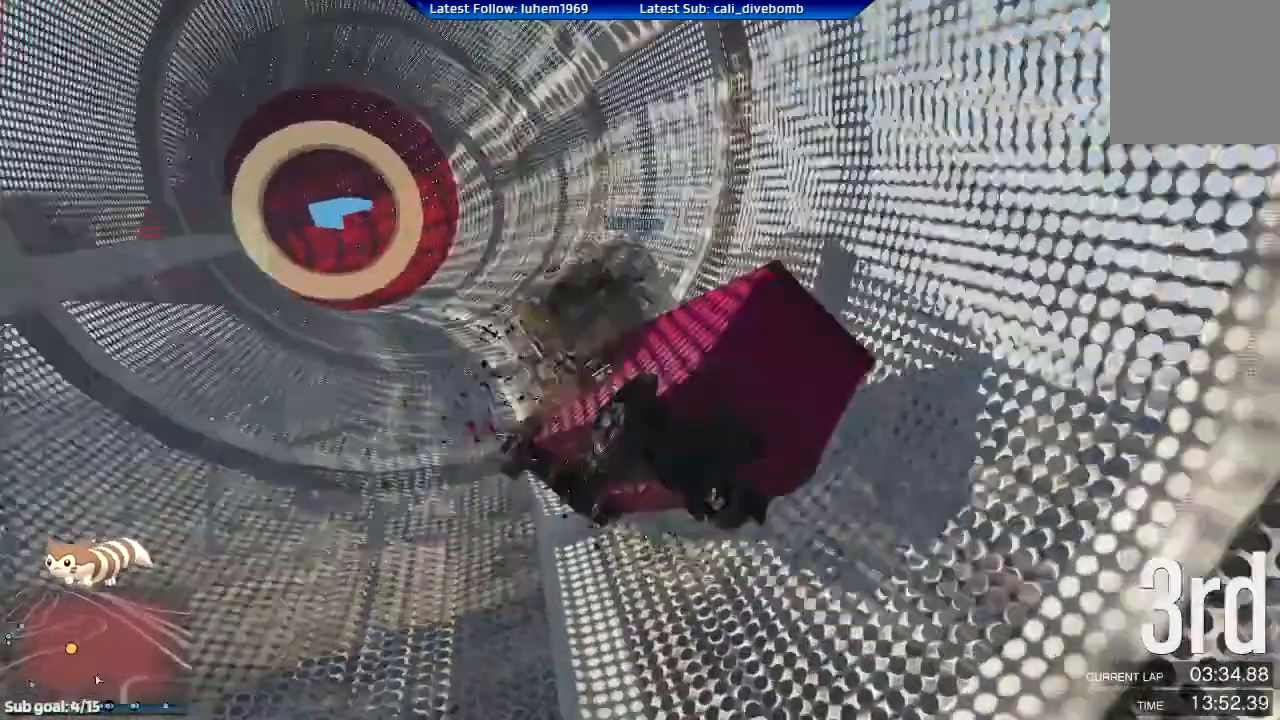
{"buttons": ["R2"], "left_stick": "center", "right_stick": "center", "events": []}
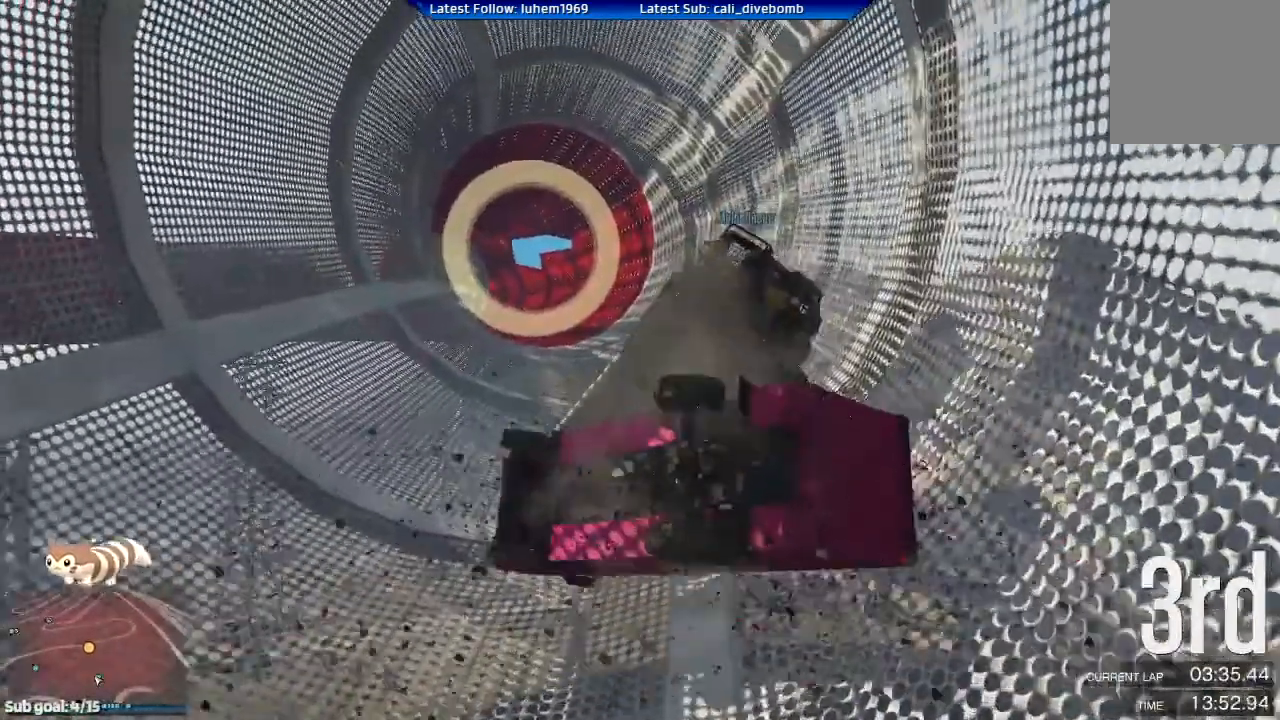
{"buttons": [], "left_stick": "right", "right_stick": "center", "events": [[66, "left_stick", "right"], [116, "R2", "up"], [133, "left_stick", "down-right"], [267, "left_stick", "center"], [500, "left_stick", "right"]]}
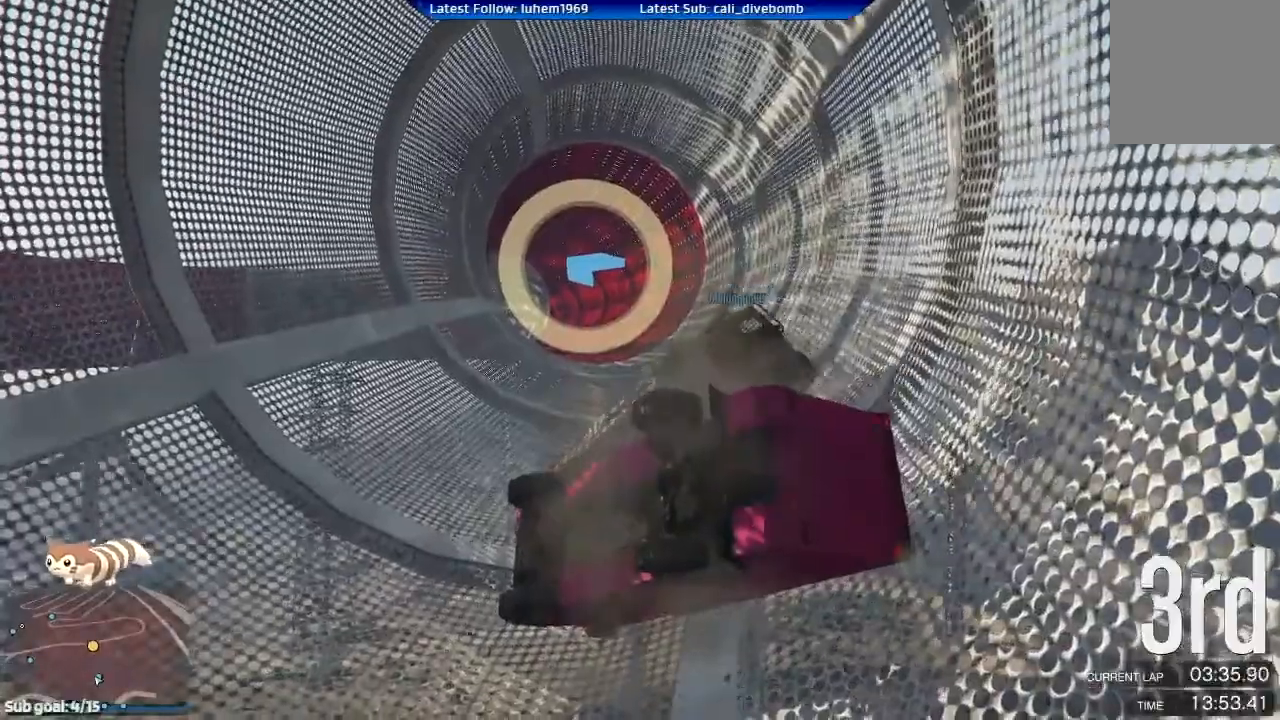
{"buttons": ["R2"], "left_stick": "right", "right_stick": "center", "events": [[167, "left_stick", "center"], [317, "R2", "down"], [334, "left_stick", "right"]]}
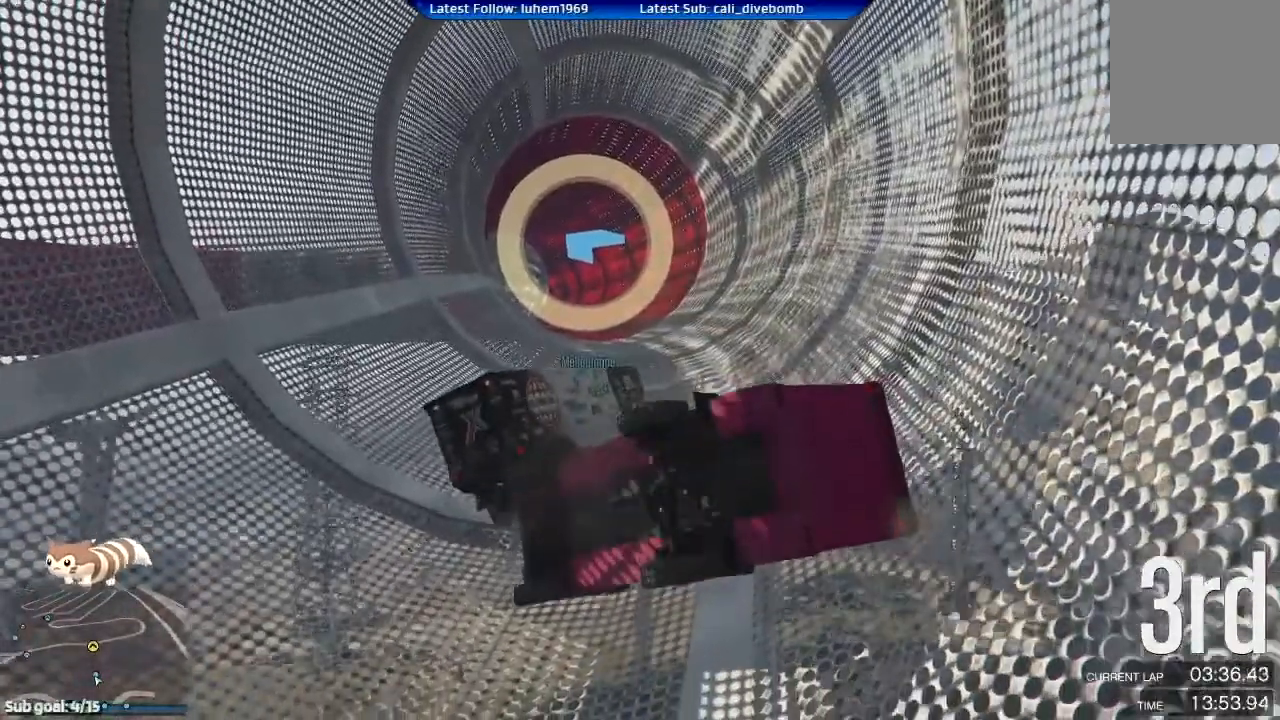
{"buttons": ["R2"], "left_stick": "right", "right_stick": "center", "events": [[133, "left_stick", "center"], [333, "left_stick", "right"]]}
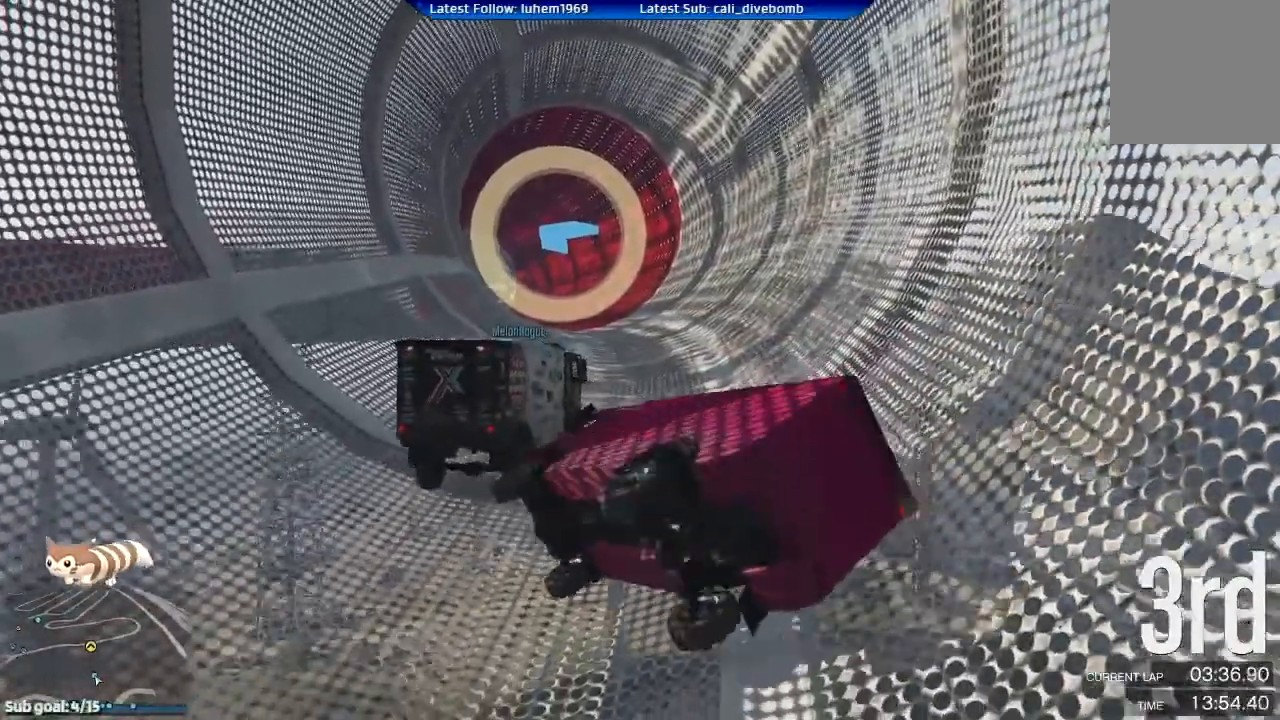
{"buttons": ["R2"], "left_stick": "up-left", "right_stick": "center", "events": [[284, "left_stick", "center"], [451, "left_stick", "left"], [501, "left_stick", "up-left"]]}
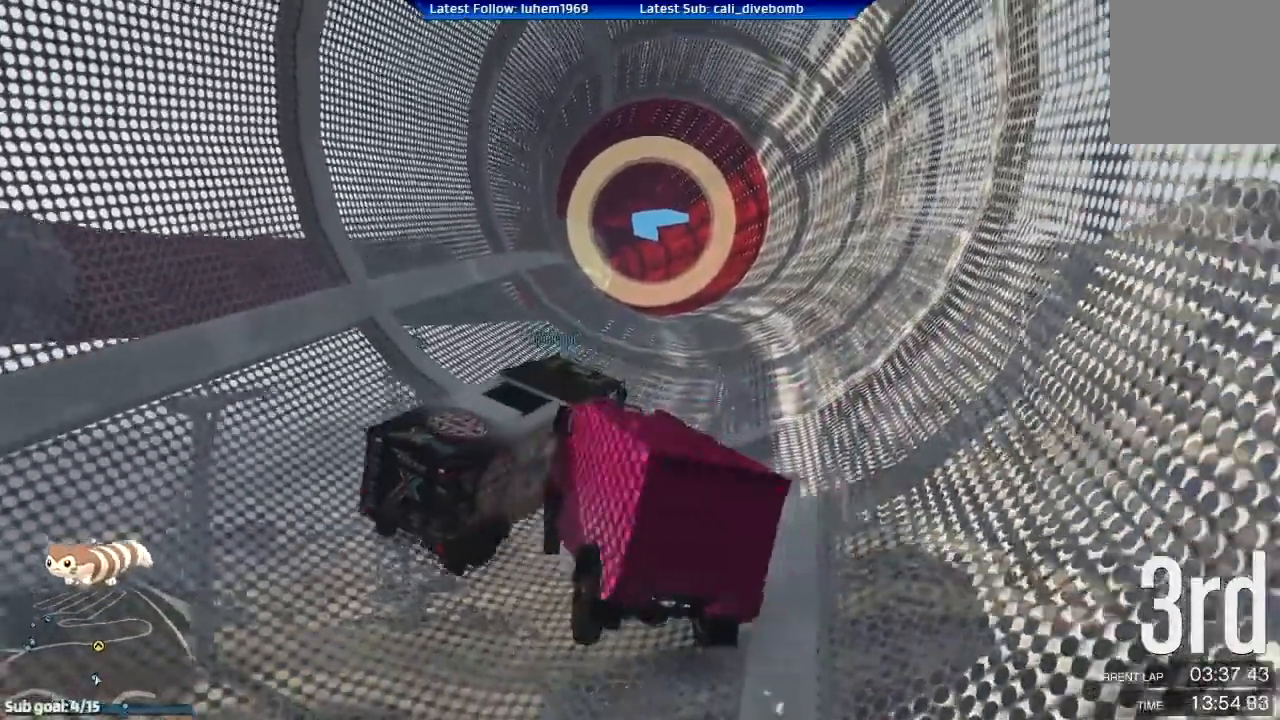
{"buttons": ["R2"], "left_stick": "center", "right_stick": "center", "events": [[250, "left_stick", "center"]]}
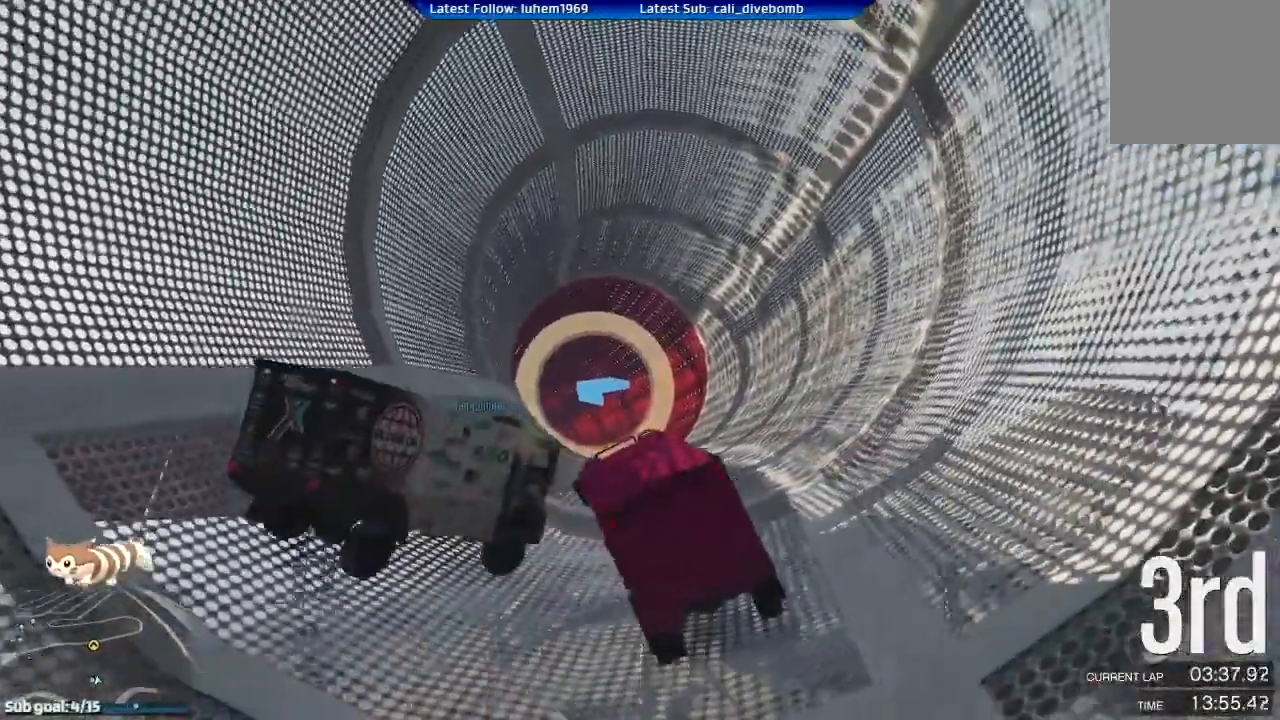
{"buttons": ["R2"], "left_stick": "right", "right_stick": "center", "events": [[150, "left_stick", "right"]]}
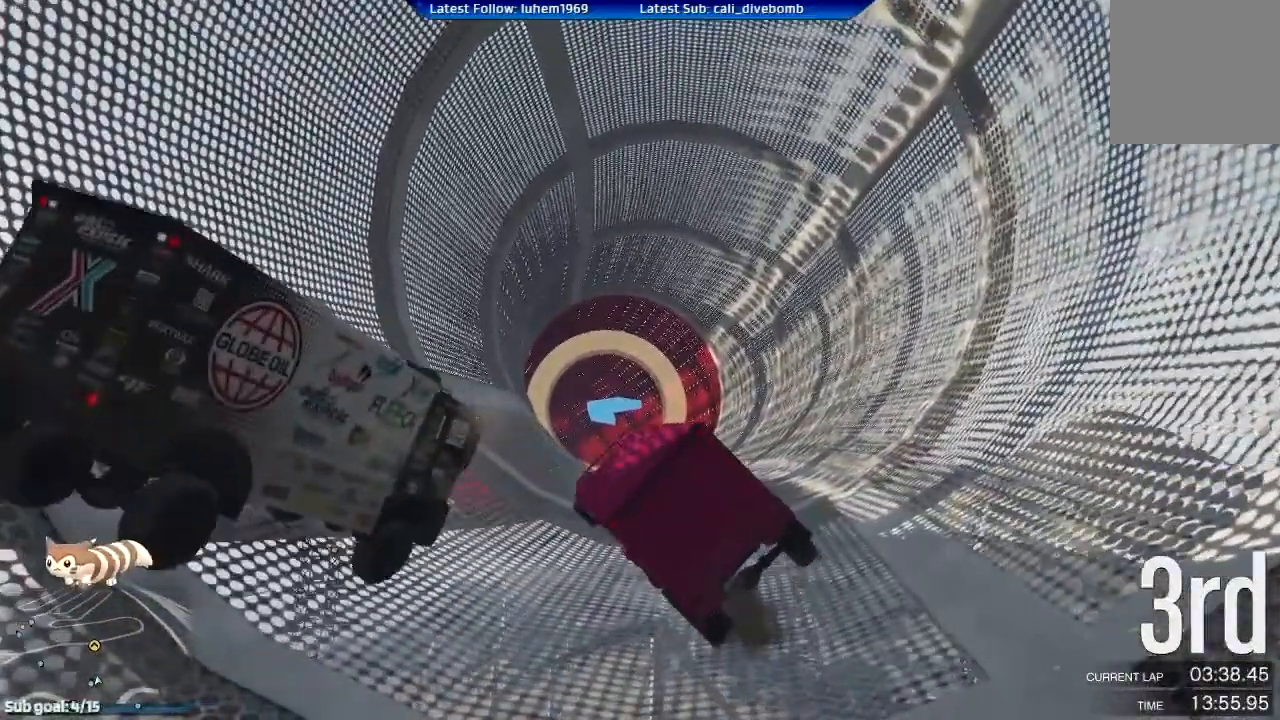
{"buttons": ["R2"], "left_stick": "up-left", "right_stick": "center", "events": [[100, "left_stick", "up-left"]]}
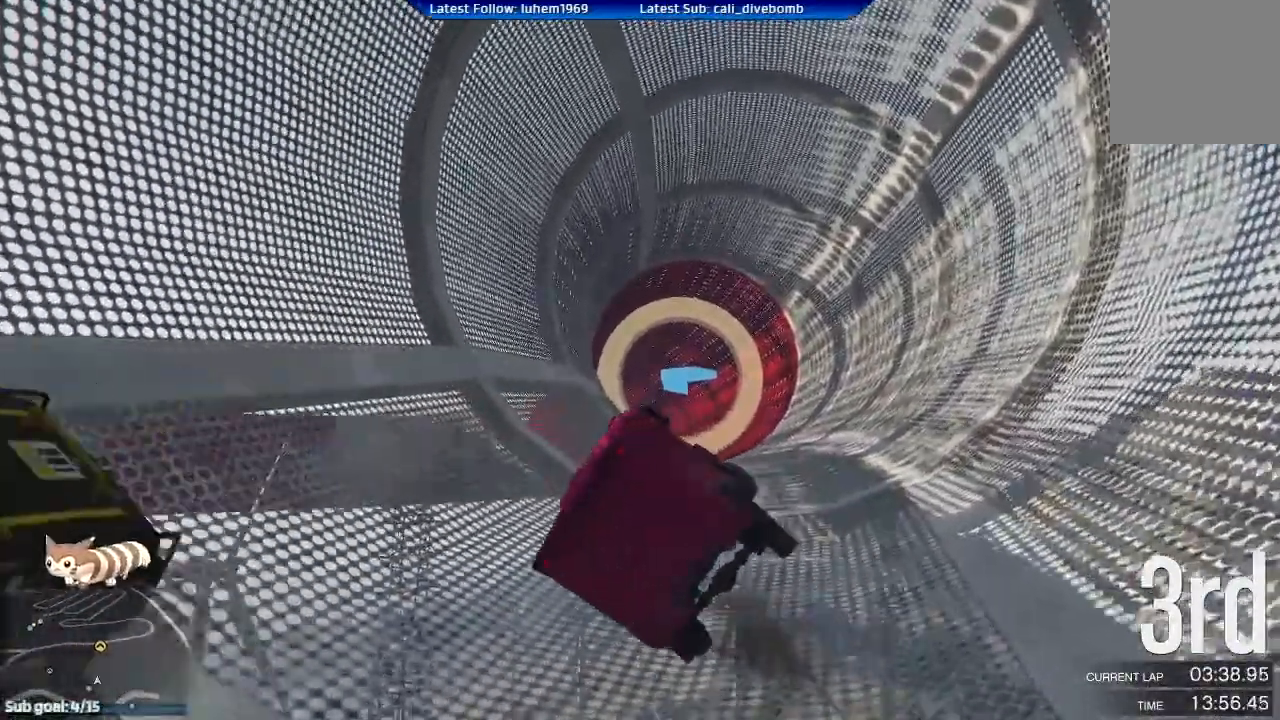
{"buttons": ["R2"], "left_stick": "up-left", "right_stick": "center", "events": []}
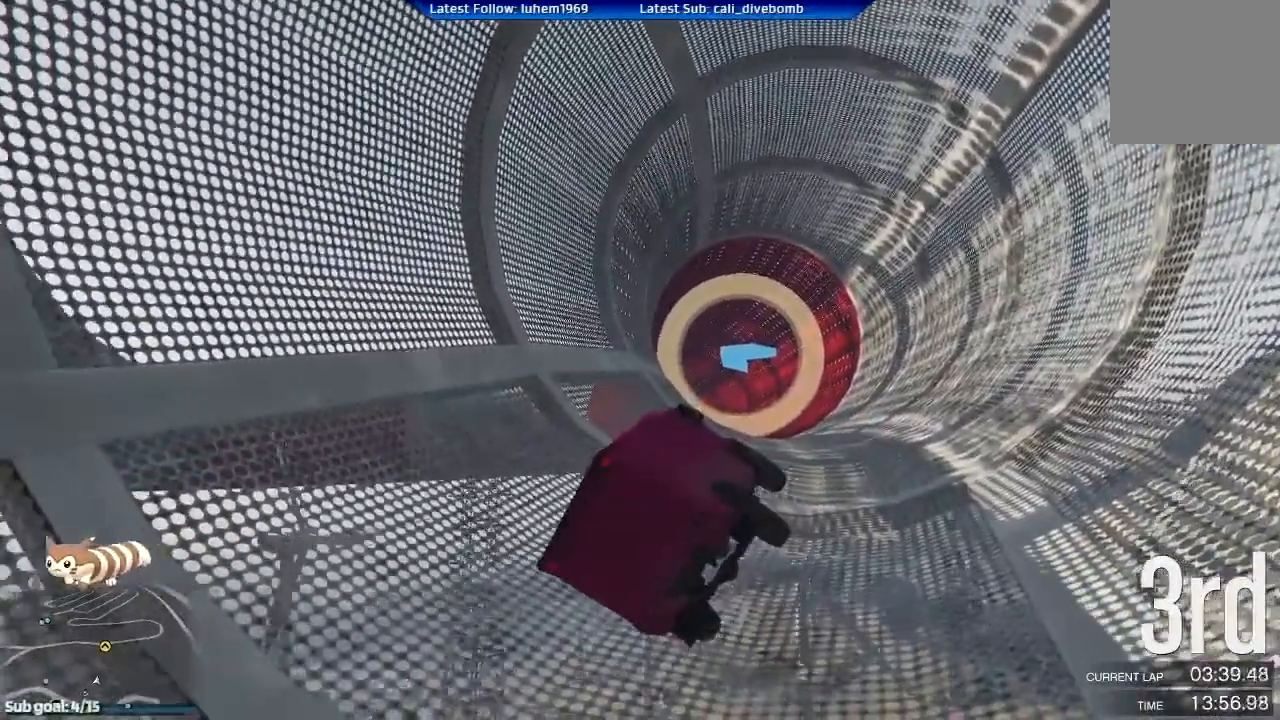
{"buttons": ["R2"], "left_stick": "up-right", "right_stick": "center", "events": [[467, "left_stick", "up-right"]]}
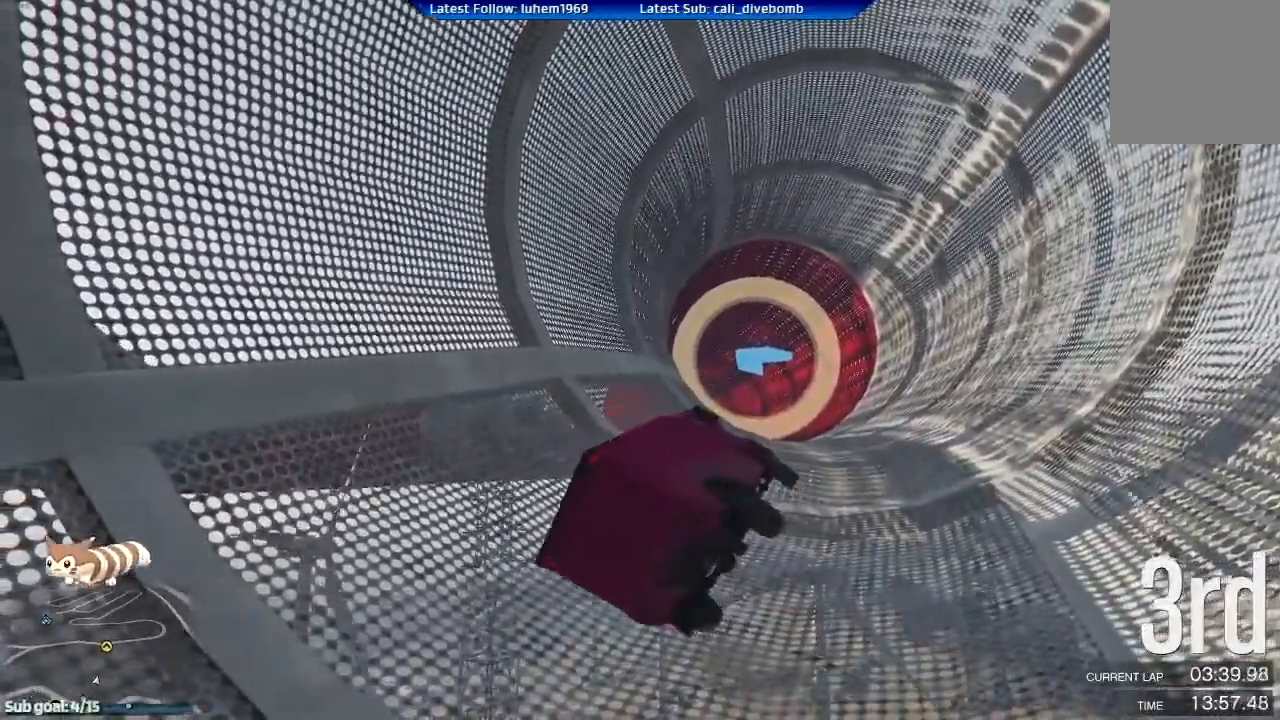
{"buttons": ["R2"], "left_stick": "right", "right_stick": "center", "events": [[100, "left_stick", "right"]]}
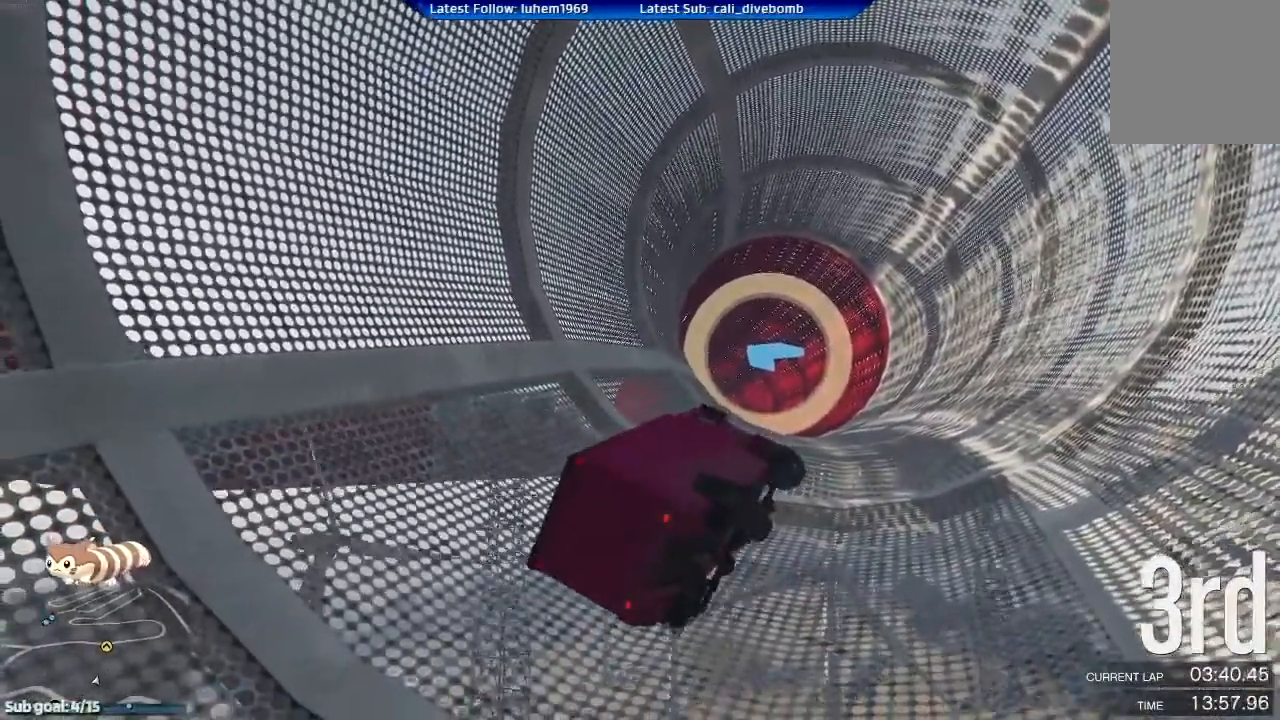
{"buttons": ["R2"], "left_stick": "up-left", "right_stick": "center", "events": [[100, "R2", "up"], [233, "R2", "down"], [250, "left_stick", "up-left"]]}
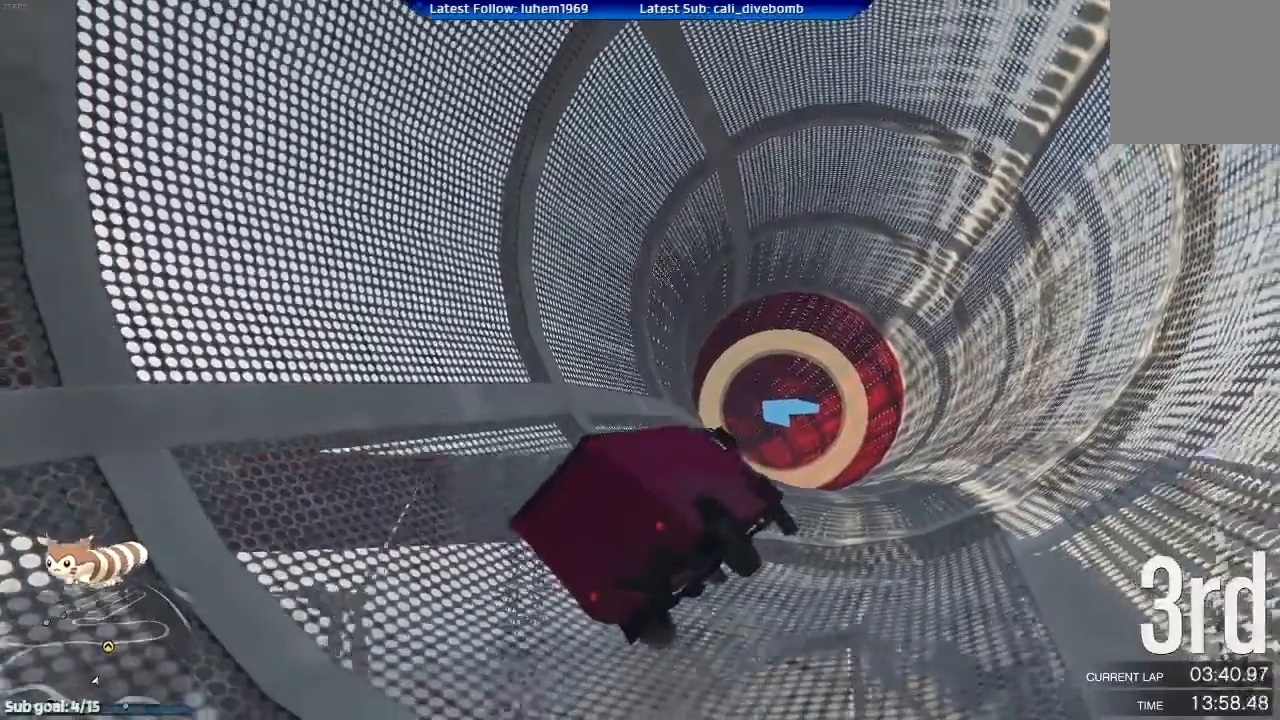
{"buttons": ["R2"], "left_stick": "center", "right_stick": "center", "events": [[34, "left_stick", "center"]]}
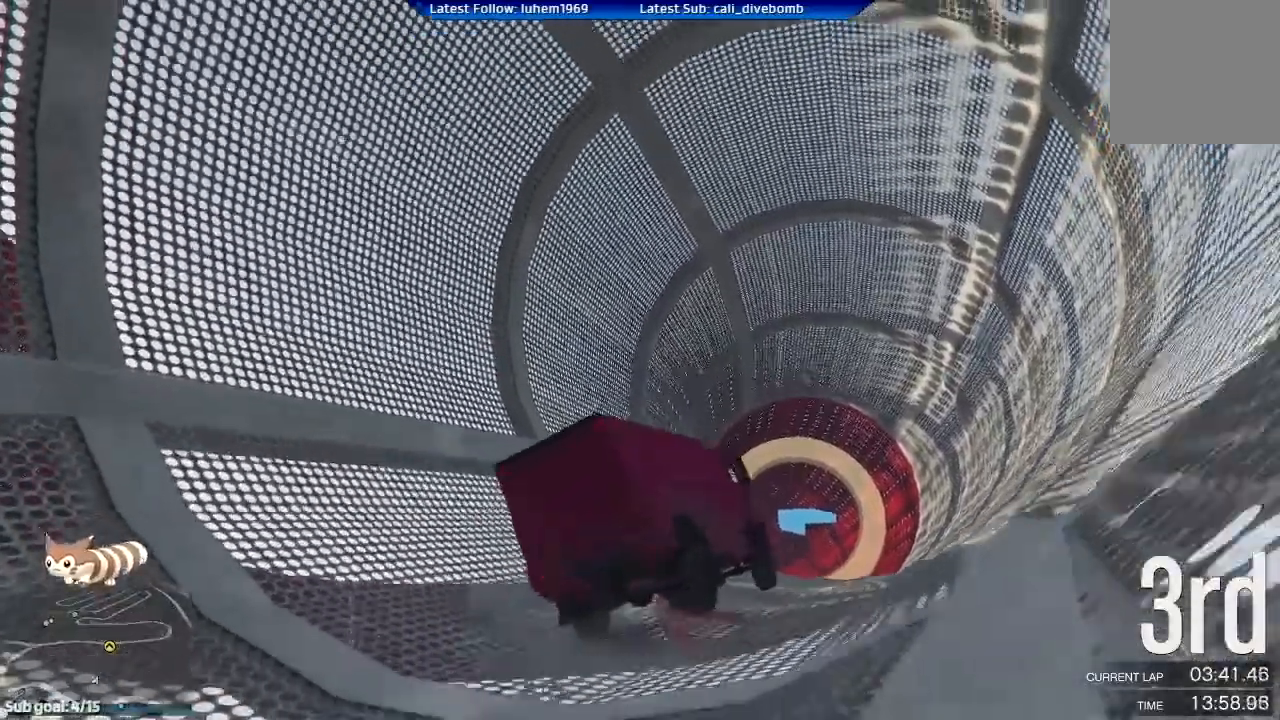
{"buttons": ["R2"], "left_stick": "center", "right_stick": "center", "events": []}
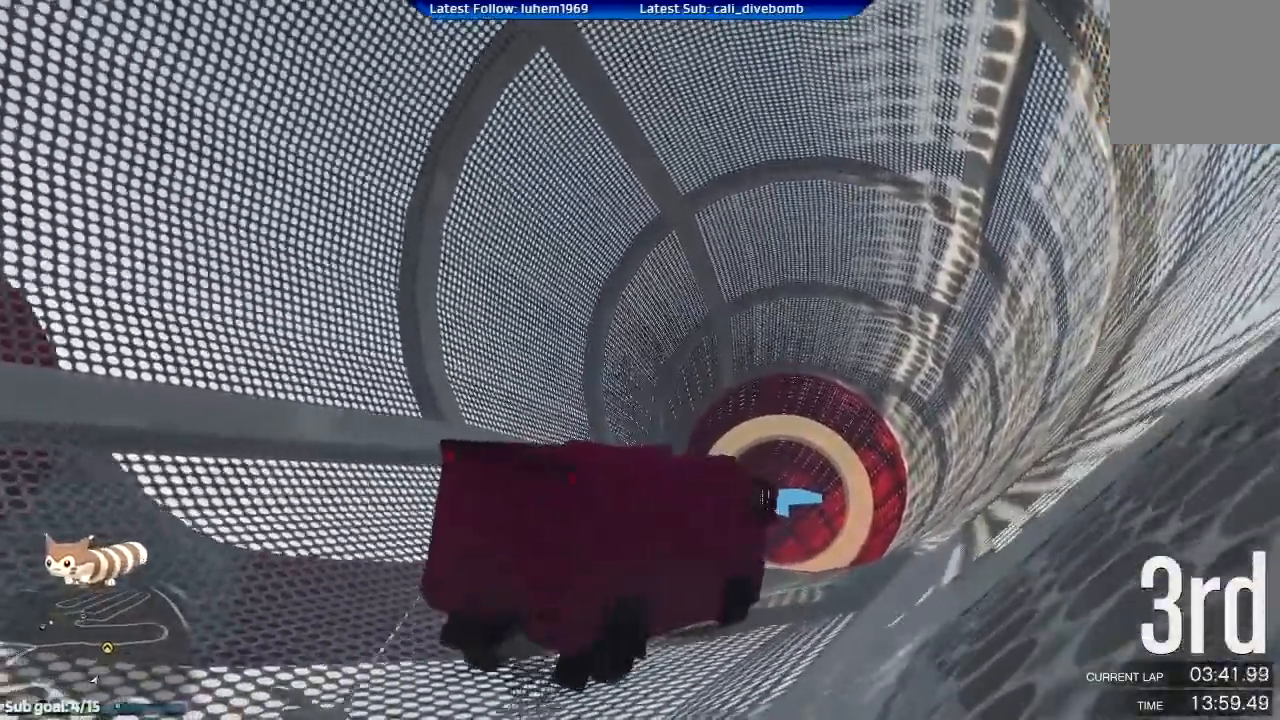
{"buttons": ["R2"], "left_stick": "center", "right_stick": "center", "events": []}
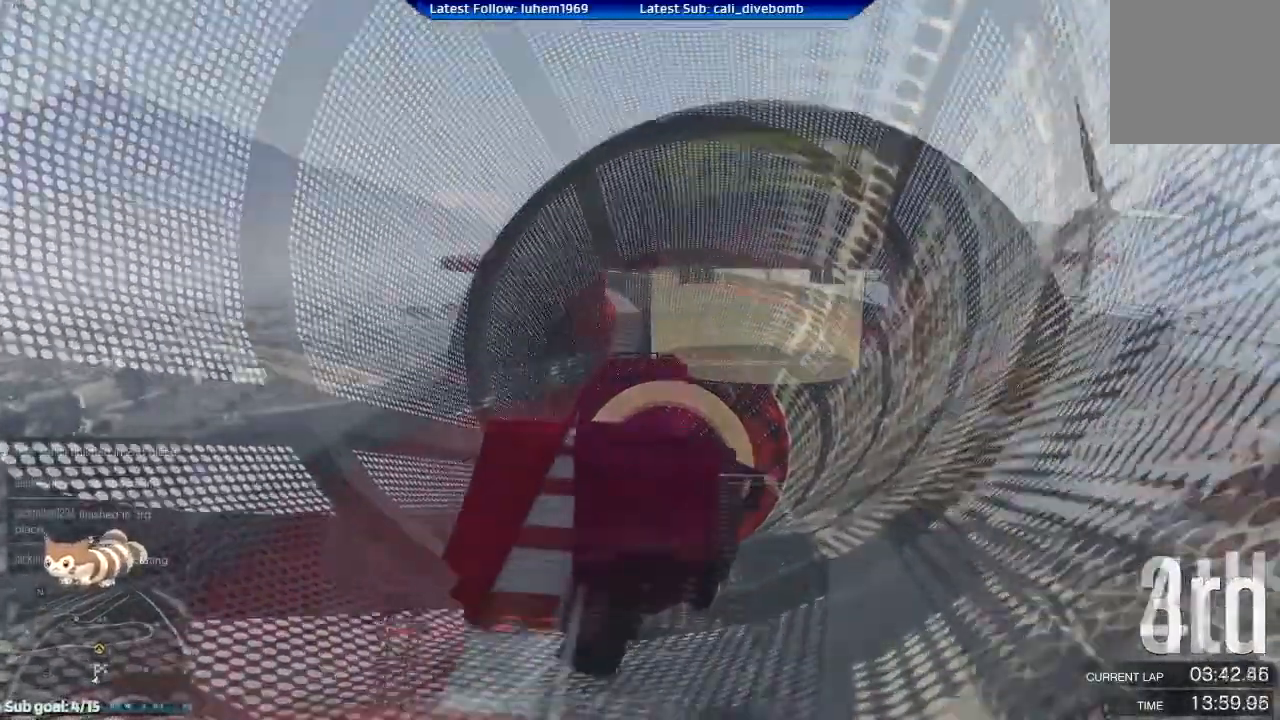
{"buttons": ["R2"], "left_stick": "center", "right_stick": "center", "events": []}
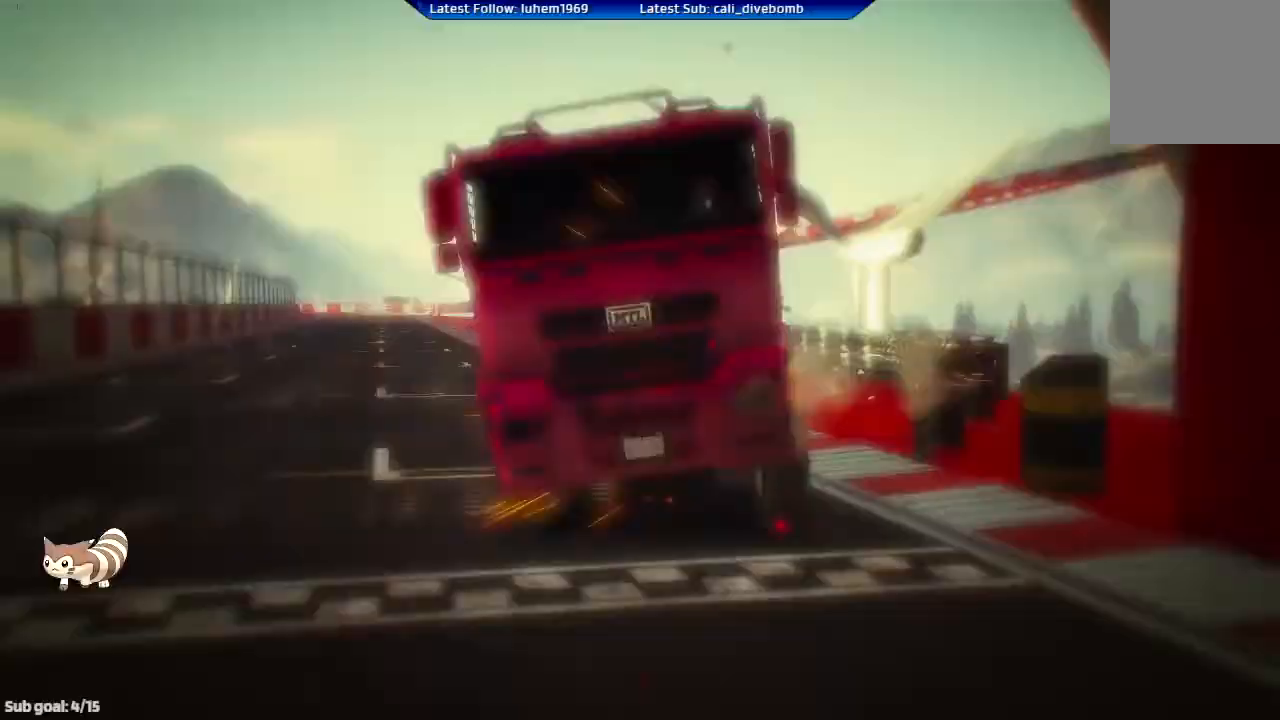
{"buttons": ["R2"], "left_stick": "center", "right_stick": "center", "events": []}
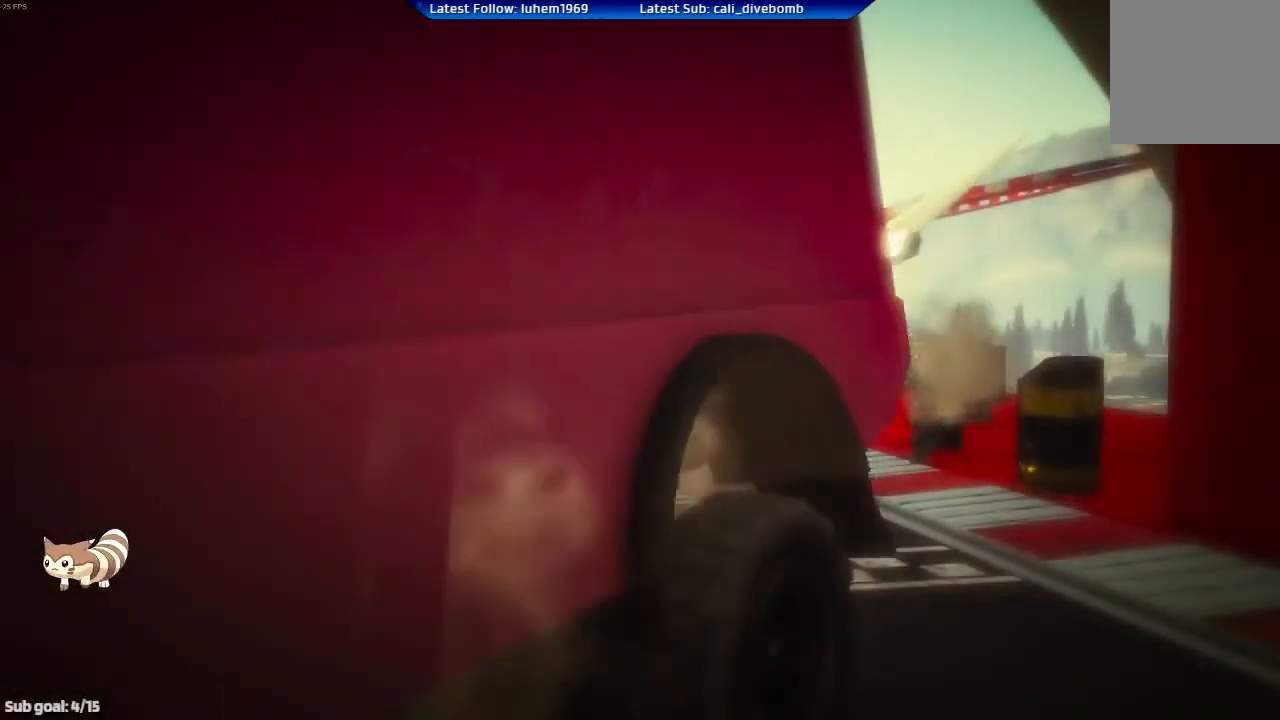
{"buttons": [], "left_stick": "center", "right_stick": "center", "events": [[117, "R2", "up"]]}